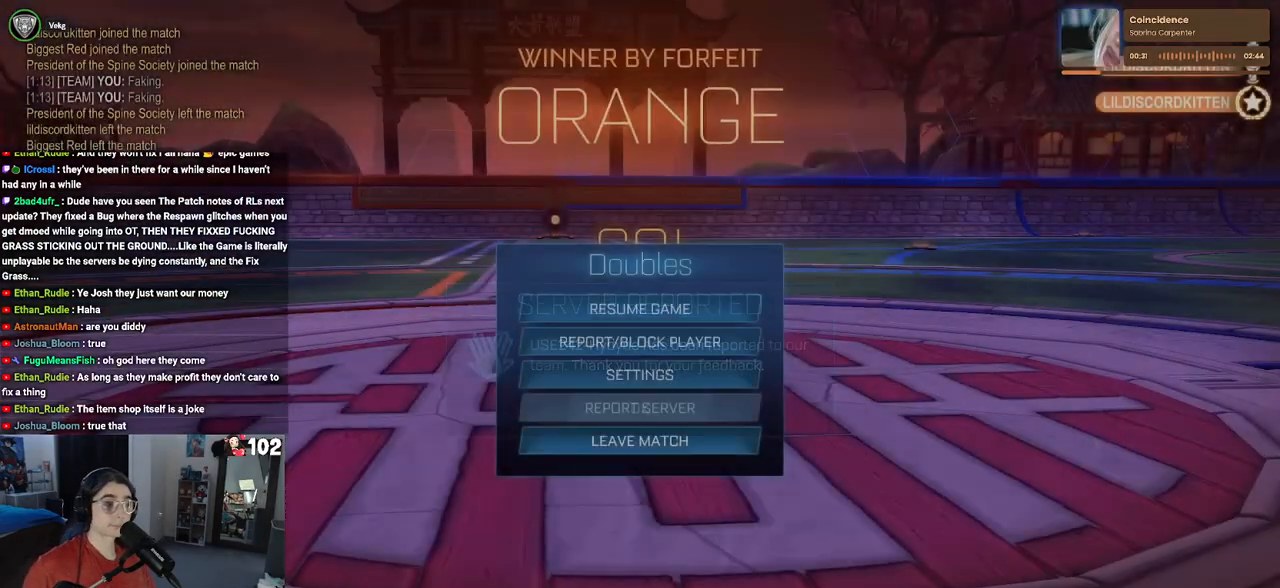
Gameplay with a controller (PlayStation layout); each line is a JSON object with the inputs held at the frame after it. "events" lists button and stick changes between this image and that frame as [ms after this image, input, new state], when the widget could be followed in between.
{"buttons": [], "left_stick": "center", "right_stick": "center", "events": [[233, "DPAD_DOWN", "down"], [383, "DPAD_DOWN", "up"]]}
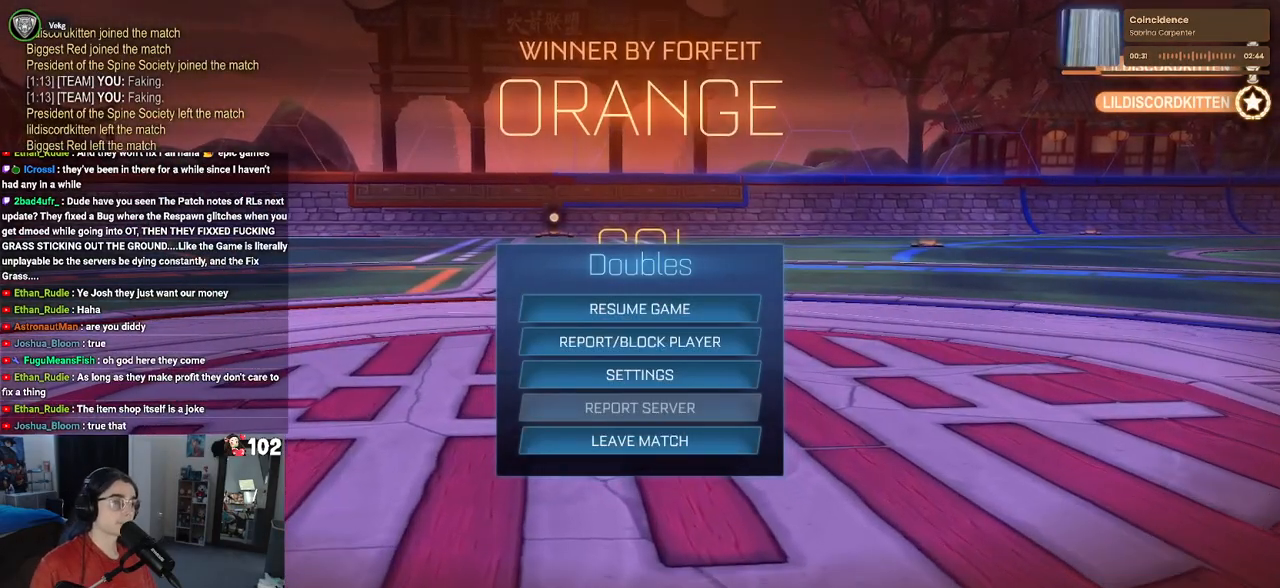
{"buttons": [], "left_stick": "center", "right_stick": "center", "events": [[33, "DPAD_DOWN", "down"], [183, "DPAD_DOWN", "up"], [267, "DPAD_UP", "down"], [367, "DPAD_UP", "up"]]}
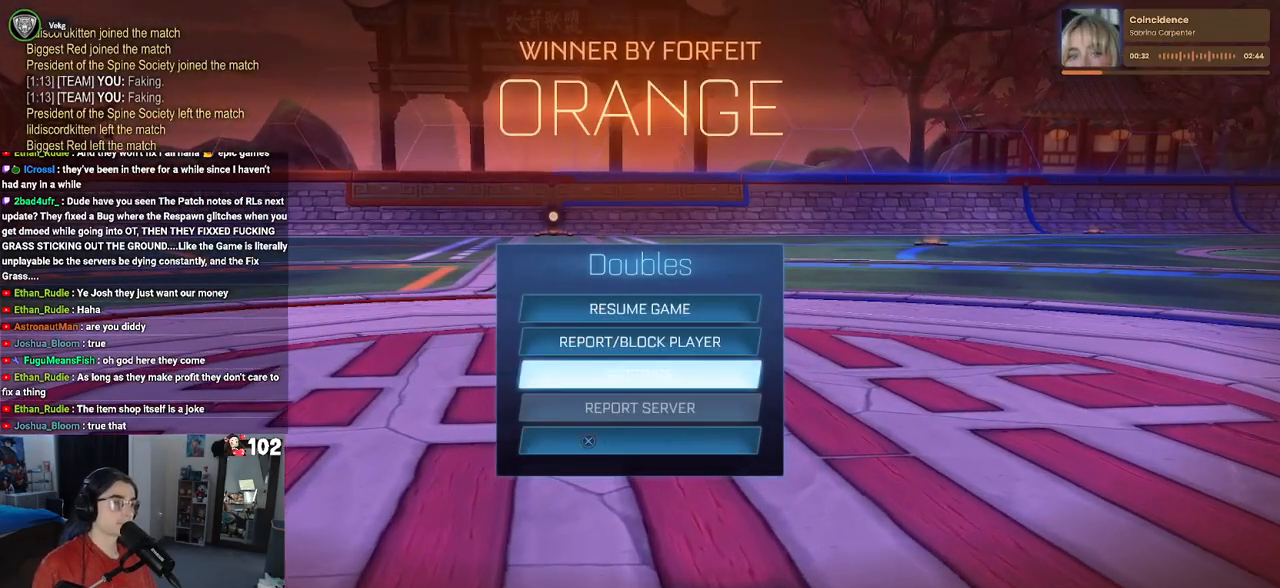
{"buttons": ["CROSS"], "left_stick": "center", "right_stick": "center", "events": [[17, "DPAD_DOWN", "down"], [67, "DPAD_RIGHT", "down"], [133, "DPAD_RIGHT", "up"], [167, "DPAD_DOWN", "up"], [217, "CROSS", "down"], [317, "CROSS", "up"], [350, "DPAD_LEFT", "down"], [433, "CROSS", "down"], [500, "DPAD_LEFT", "up"]]}
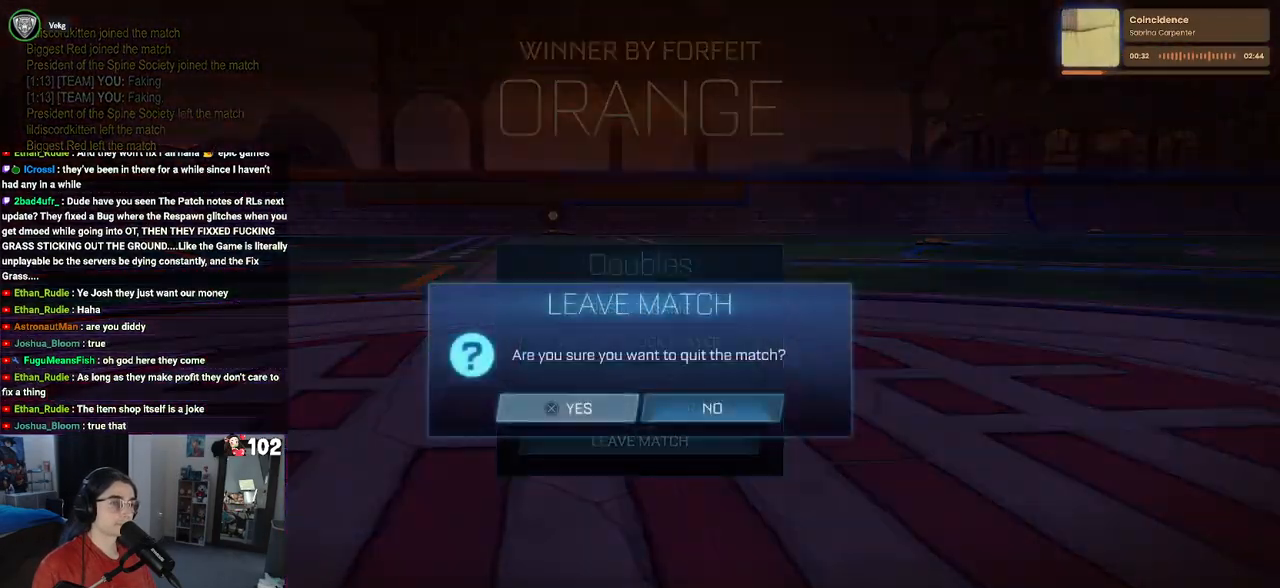
{"buttons": [], "left_stick": "center", "right_stick": "center", "events": [[33, "CROSS", "up"]]}
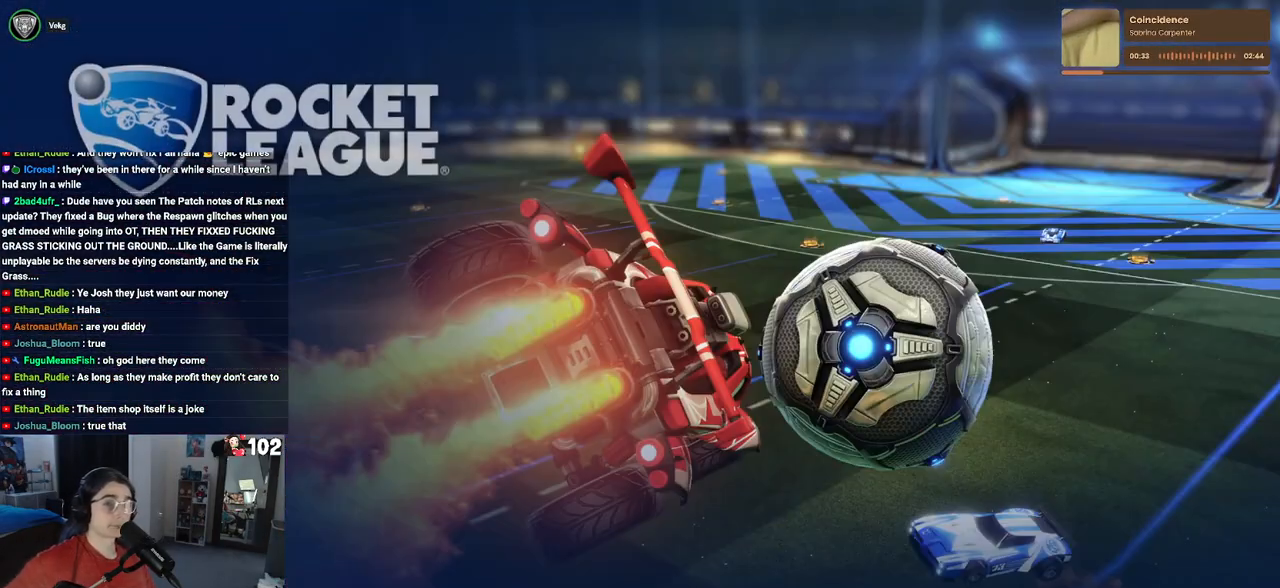
{"buttons": [], "left_stick": "center", "right_stick": "center", "events": []}
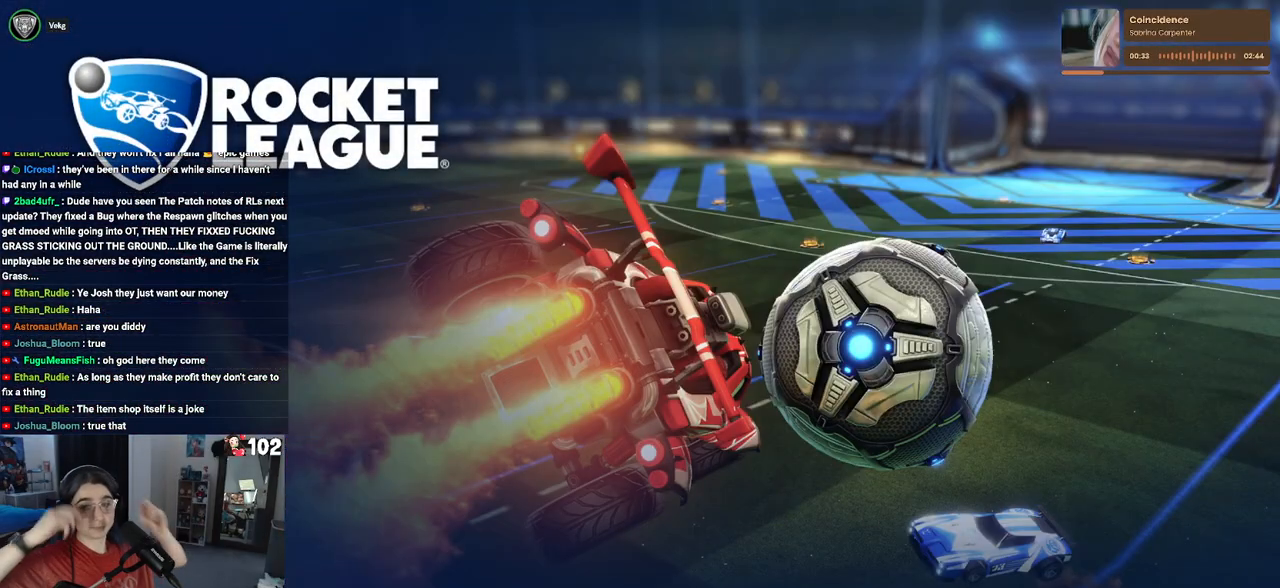
{"buttons": [], "left_stick": "center", "right_stick": "center", "events": []}
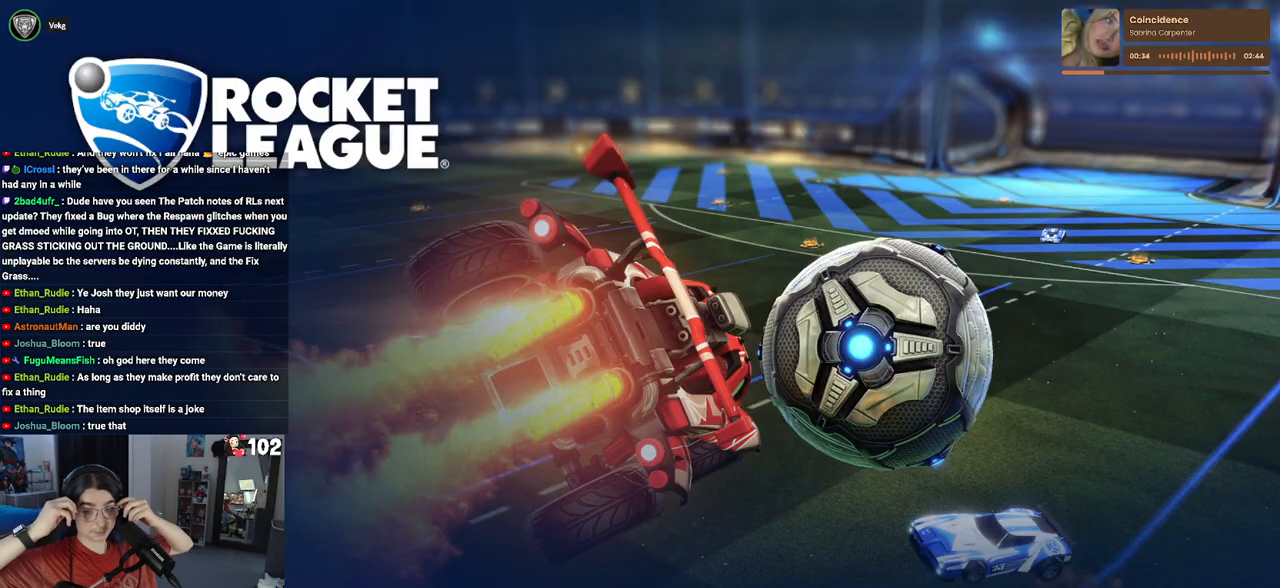
{"buttons": [], "left_stick": "center", "right_stick": "center", "events": []}
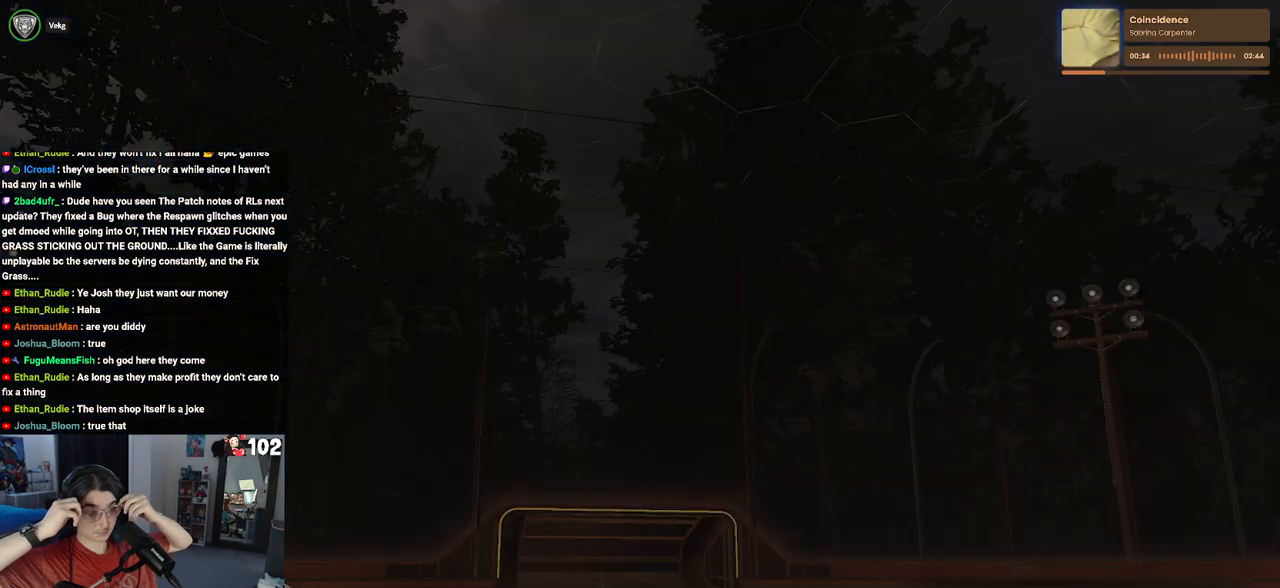
{"buttons": [], "left_stick": "center", "right_stick": "center", "events": []}
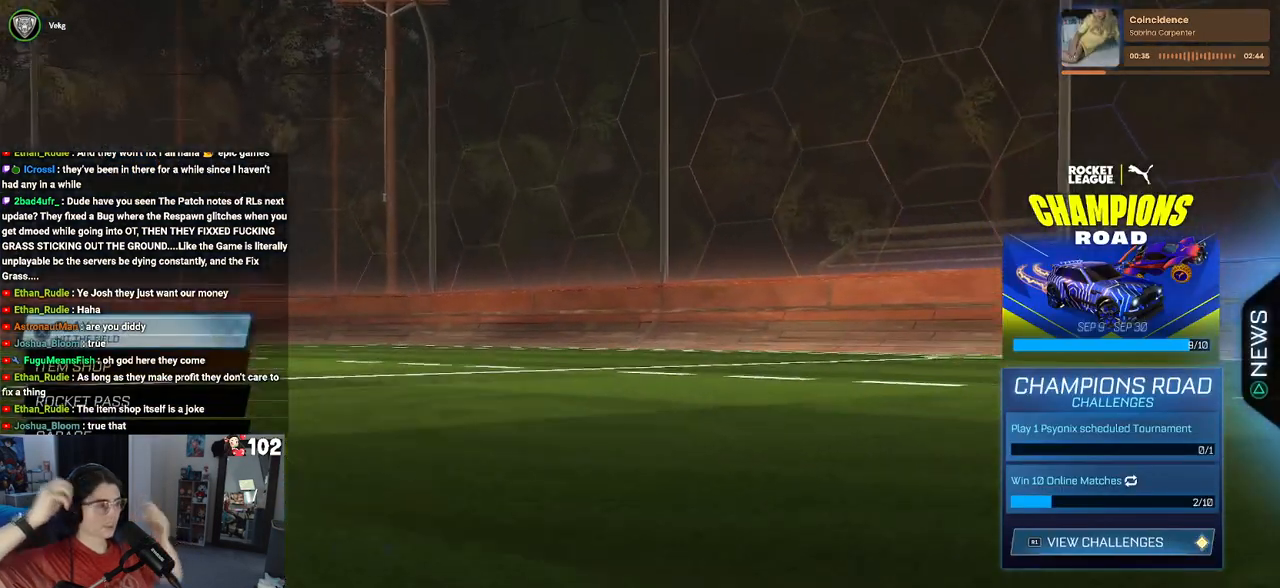
{"buttons": ["R1"], "left_stick": "center", "right_stick": "center", "events": [[467, "R1", "down"]]}
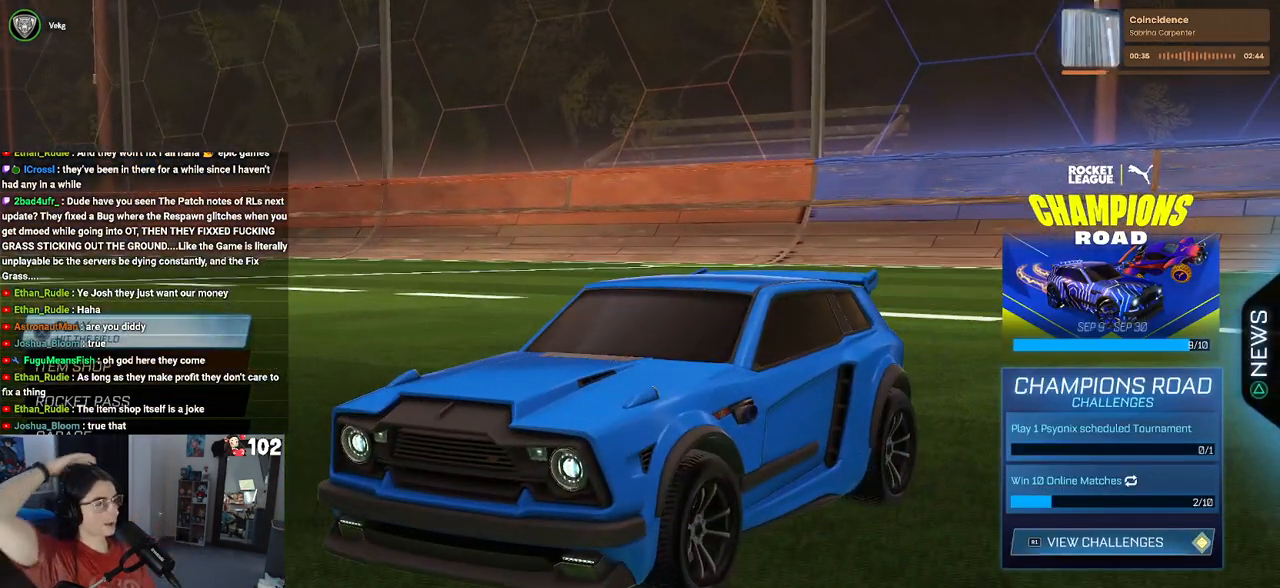
{"buttons": [], "left_stick": "center", "right_stick": "center", "events": [[150, "R1", "up"]]}
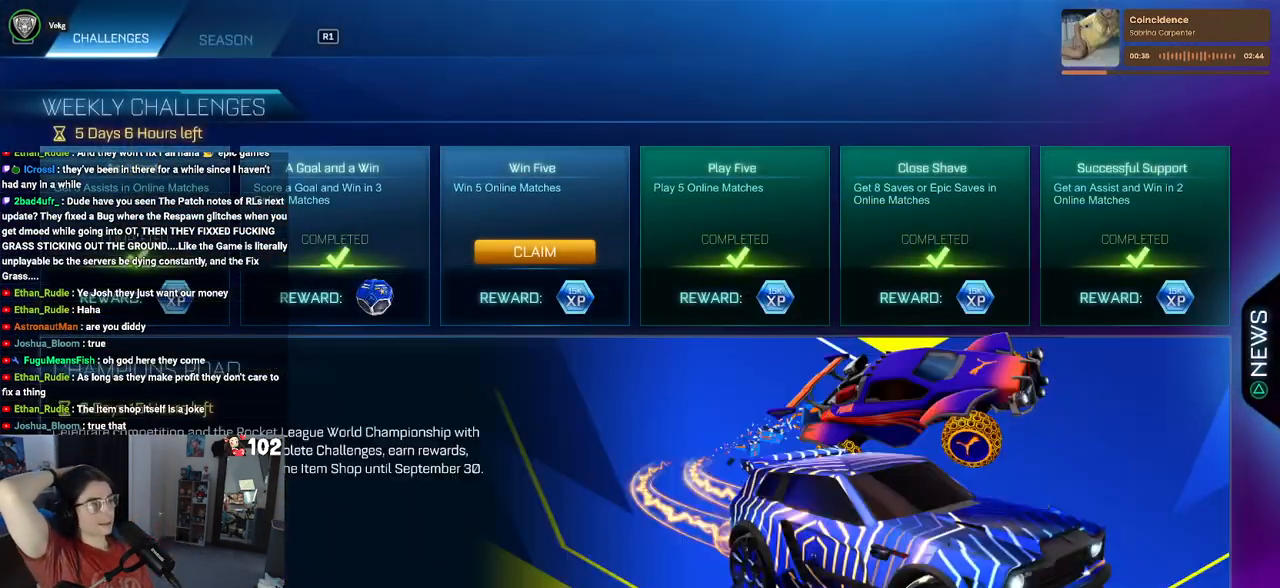
{"buttons": [], "left_stick": "up-right", "right_stick": "center", "events": [[450, "left_stick", "up-right"]]}
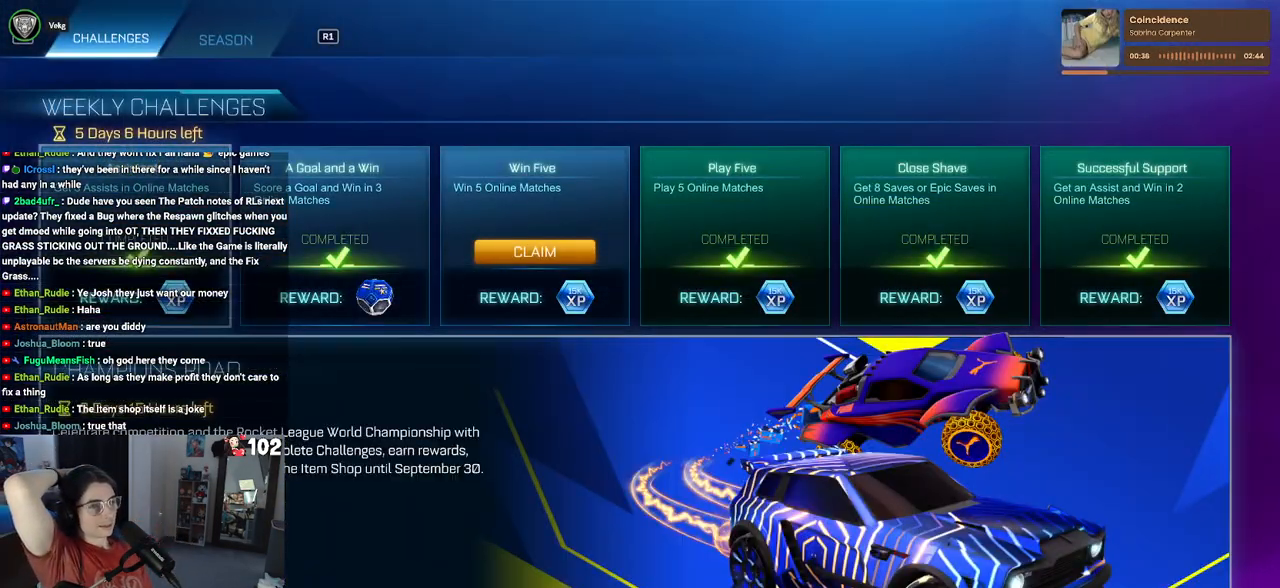
{"buttons": [], "left_stick": "right", "right_stick": "center", "events": [[83, "left_stick", "center"], [283, "left_stick", "right"], [417, "left_stick", "center"], [467, "left_stick", "right"]]}
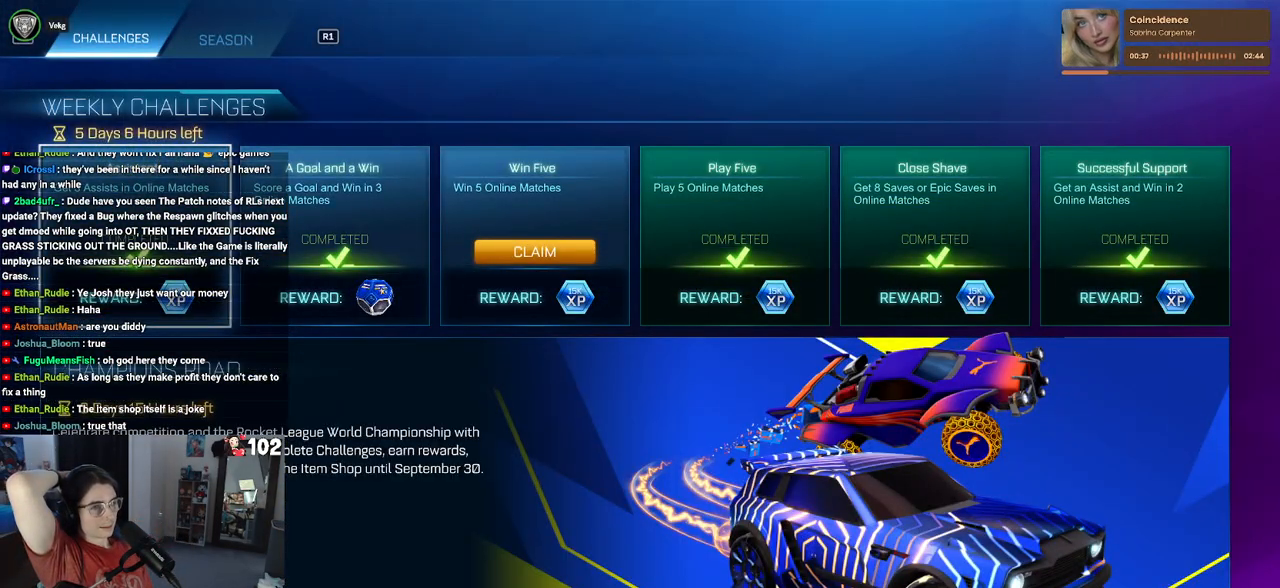
{"buttons": ["CROSS"], "left_stick": "center", "right_stick": "center", "events": [[317, "left_stick", "center"], [500, "CROSS", "down"]]}
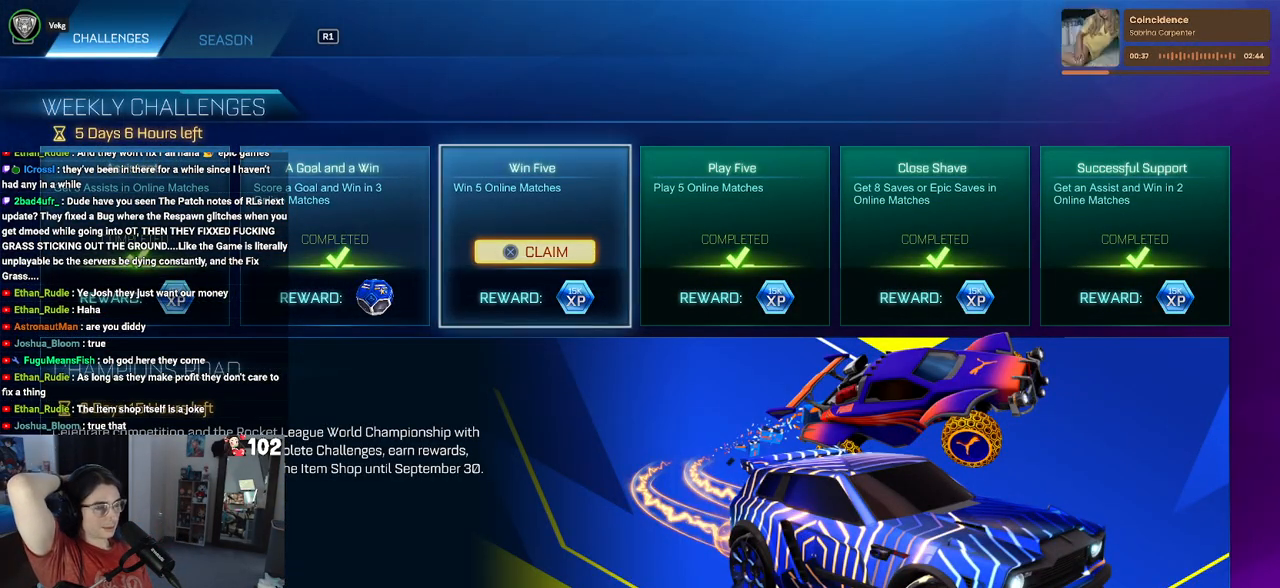
{"buttons": [], "left_stick": "center", "right_stick": "center", "events": [[100, "CROSS", "up"]]}
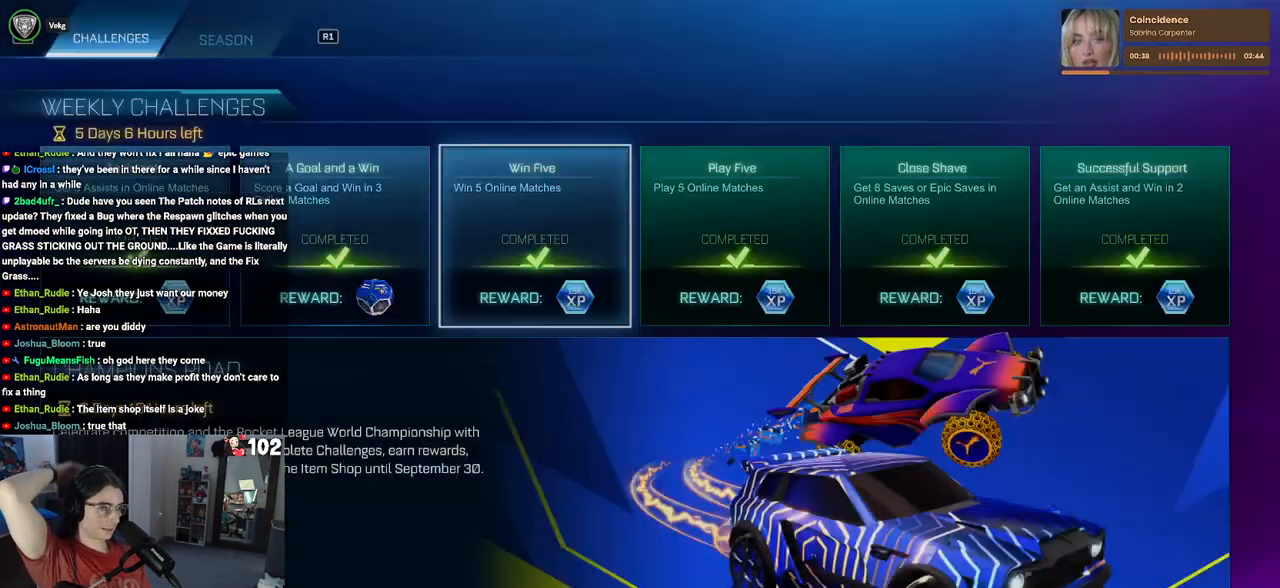
{"buttons": ["CROSS"], "left_stick": "center", "right_stick": "center", "events": [[467, "CROSS", "down"]]}
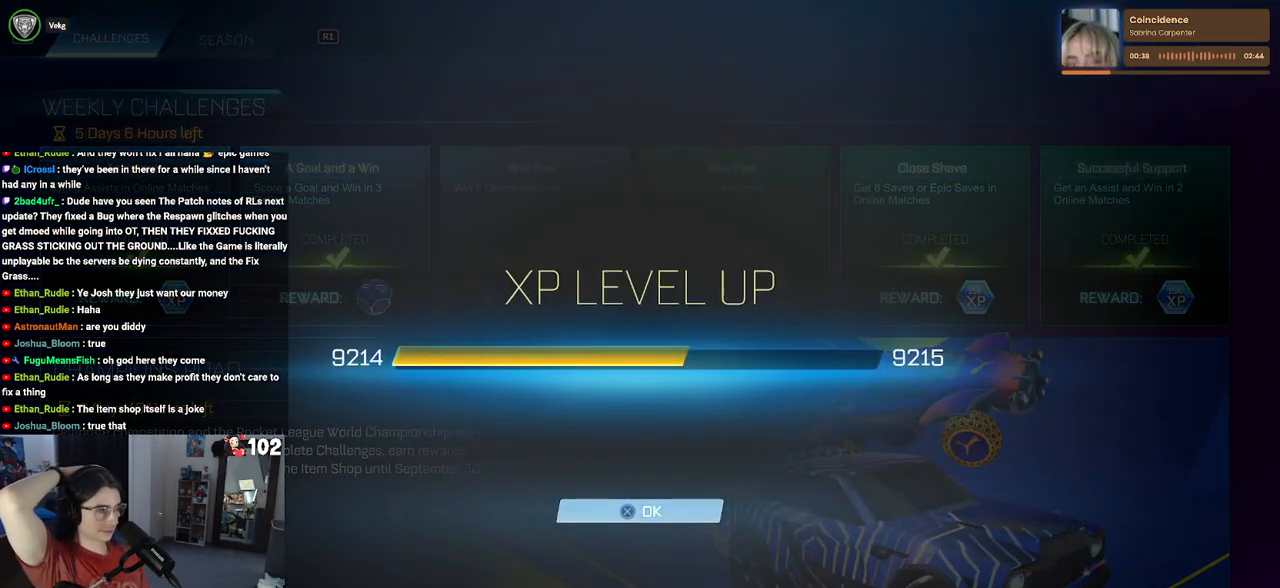
{"buttons": [], "left_stick": "center", "right_stick": "center", "events": [[117, "CROSS", "up"]]}
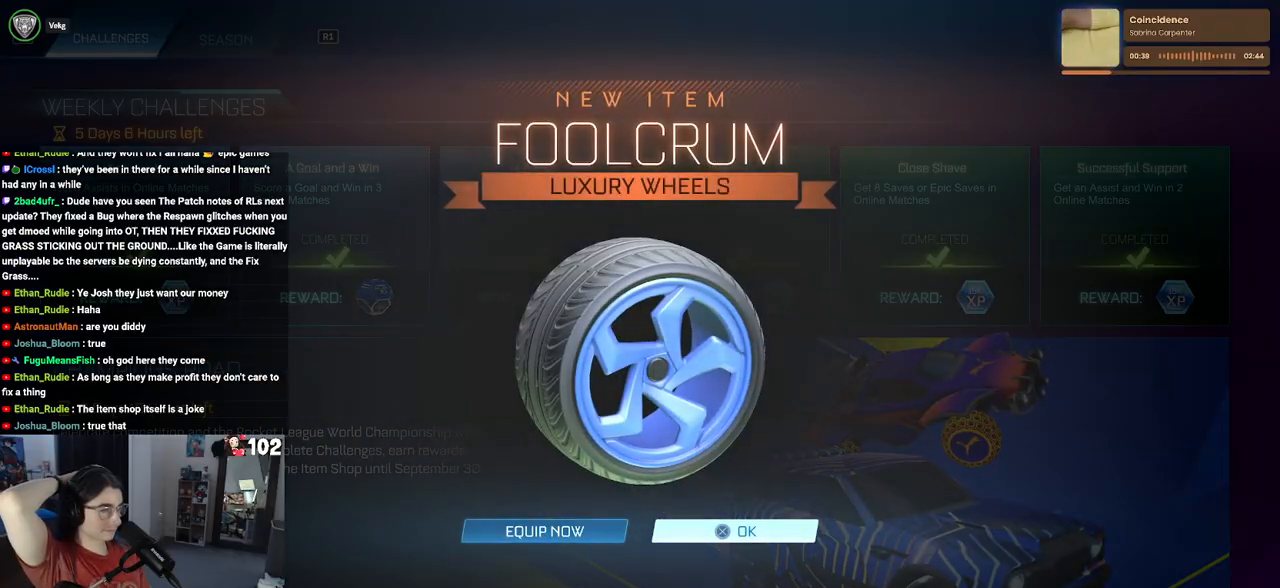
{"buttons": [], "left_stick": "center", "right_stick": "center", "events": [[67, "CROSS", "down"], [217, "CROSS", "up"]]}
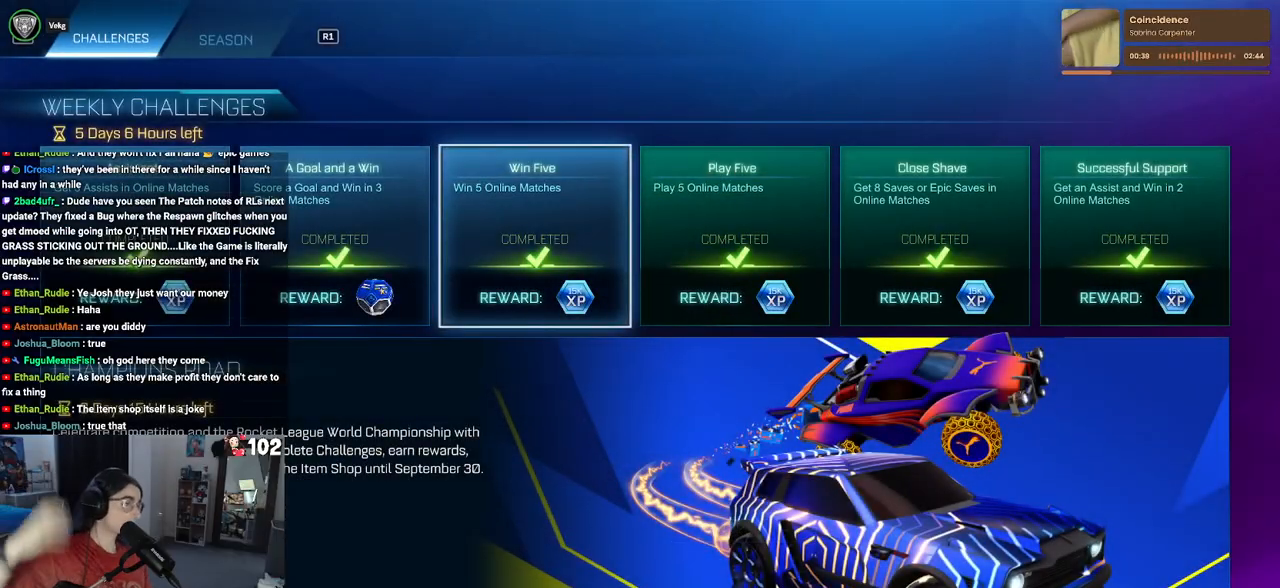
{"buttons": [], "left_stick": "center", "right_stick": "center", "events": [[67, "CIRCLE", "down"], [167, "CIRCLE", "up"]]}
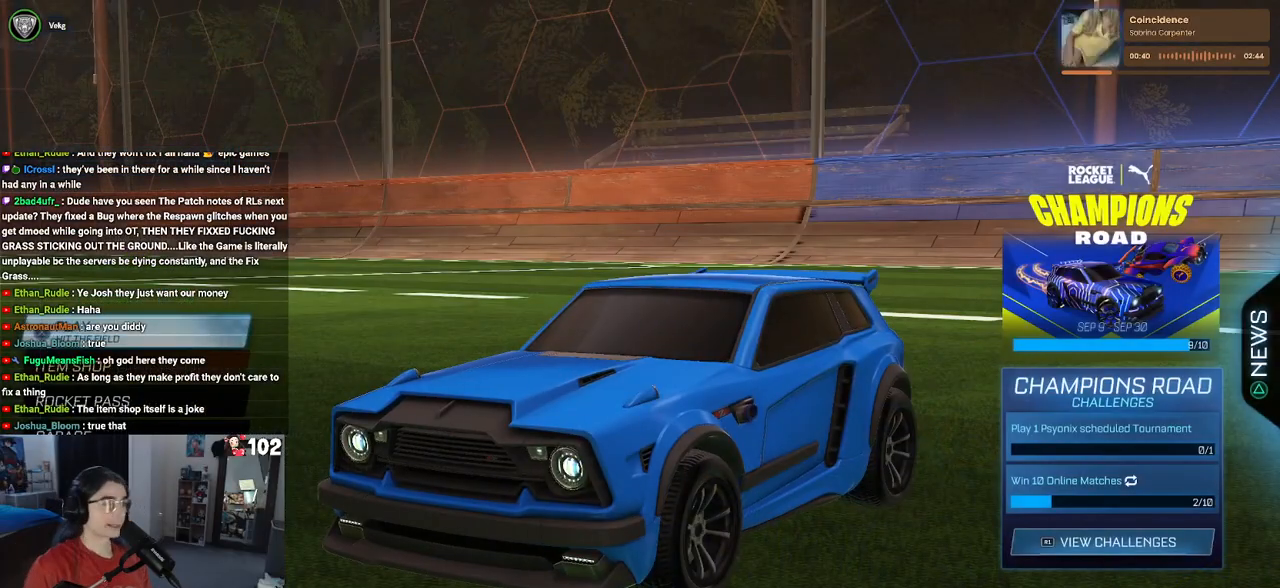
{"buttons": [], "left_stick": "center", "right_stick": "center", "events": [[267, "CROSS", "down"], [350, "CROSS", "up"]]}
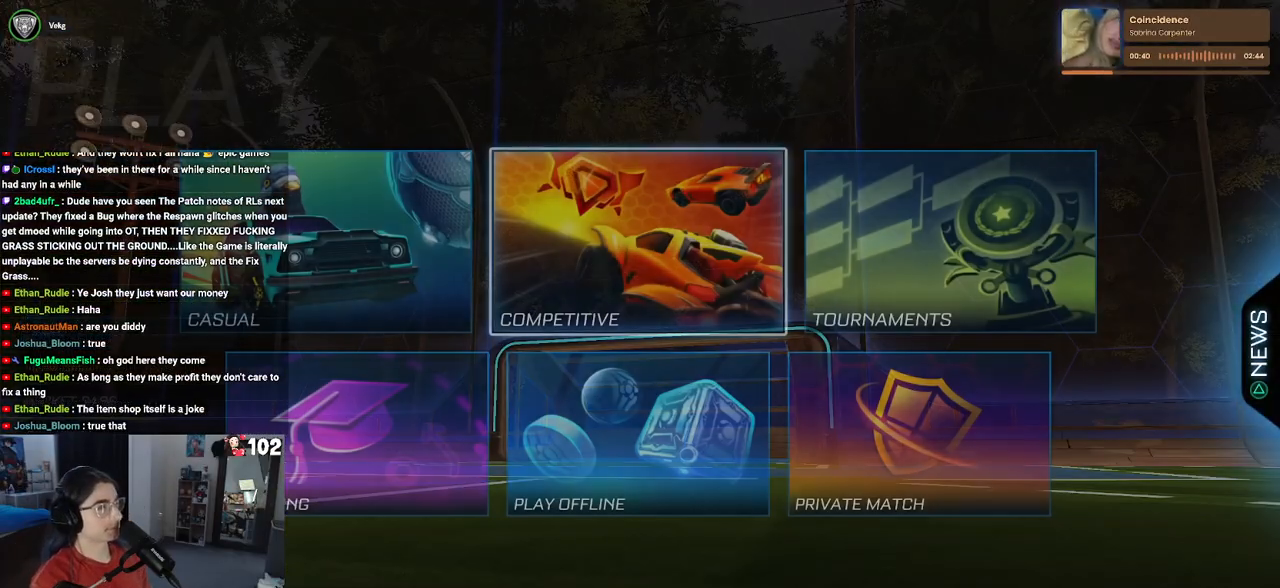
{"buttons": [], "left_stick": "center", "right_stick": "center", "events": [[333, "CROSS", "down"], [417, "CROSS", "up"]]}
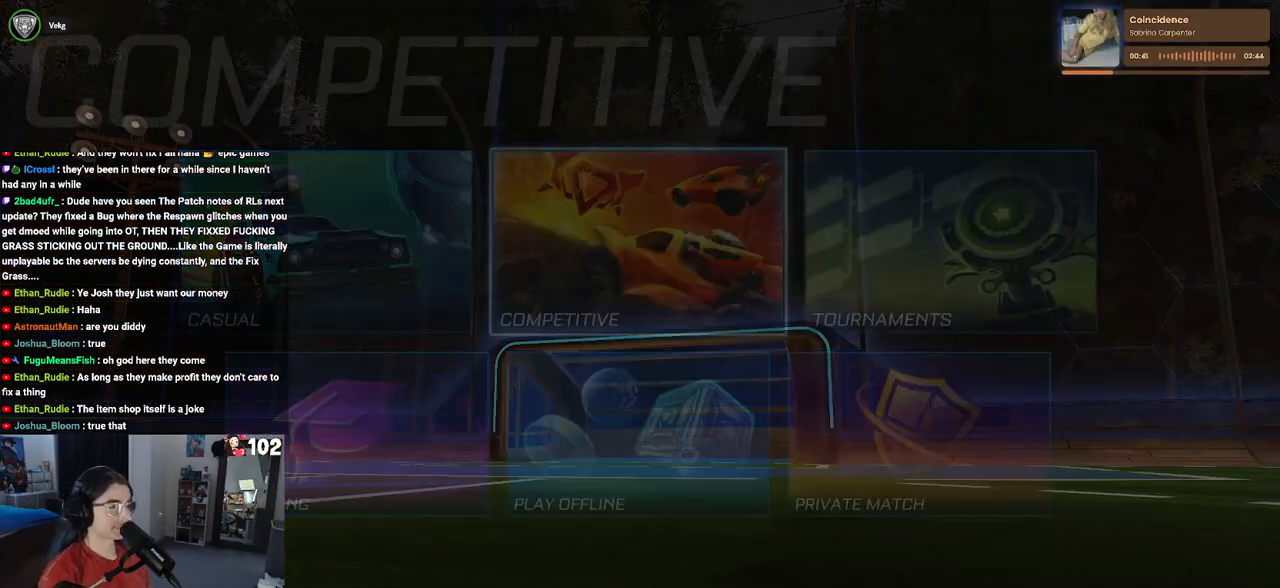
{"buttons": [], "left_stick": "center", "right_stick": "center", "events": []}
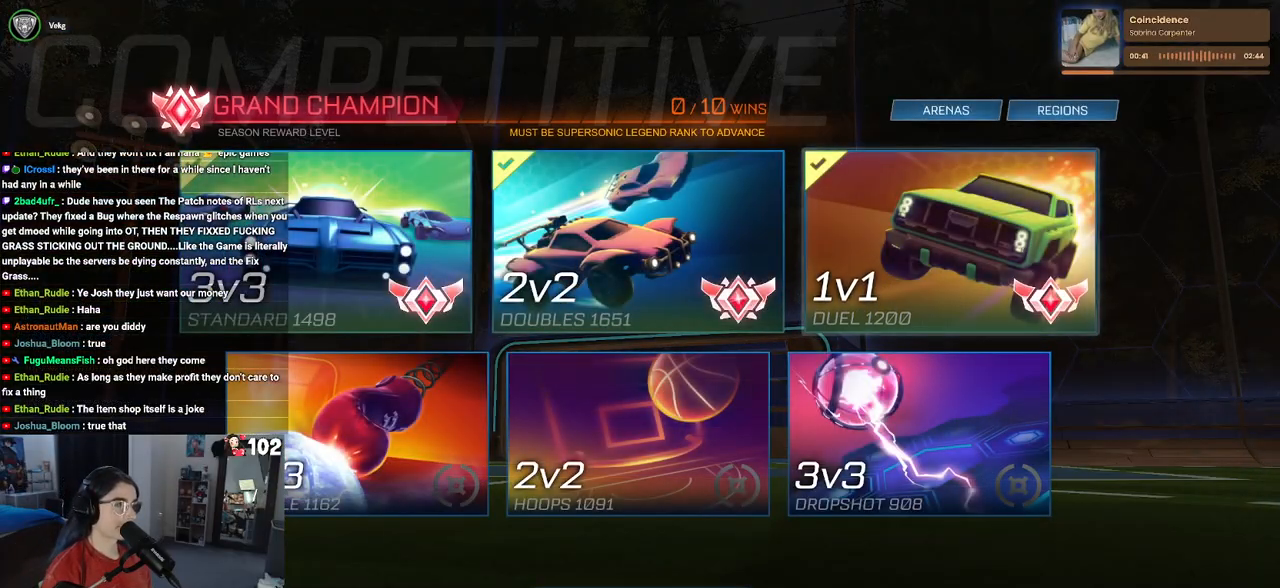
{"buttons": [], "left_stick": "center", "right_stick": "center", "events": []}
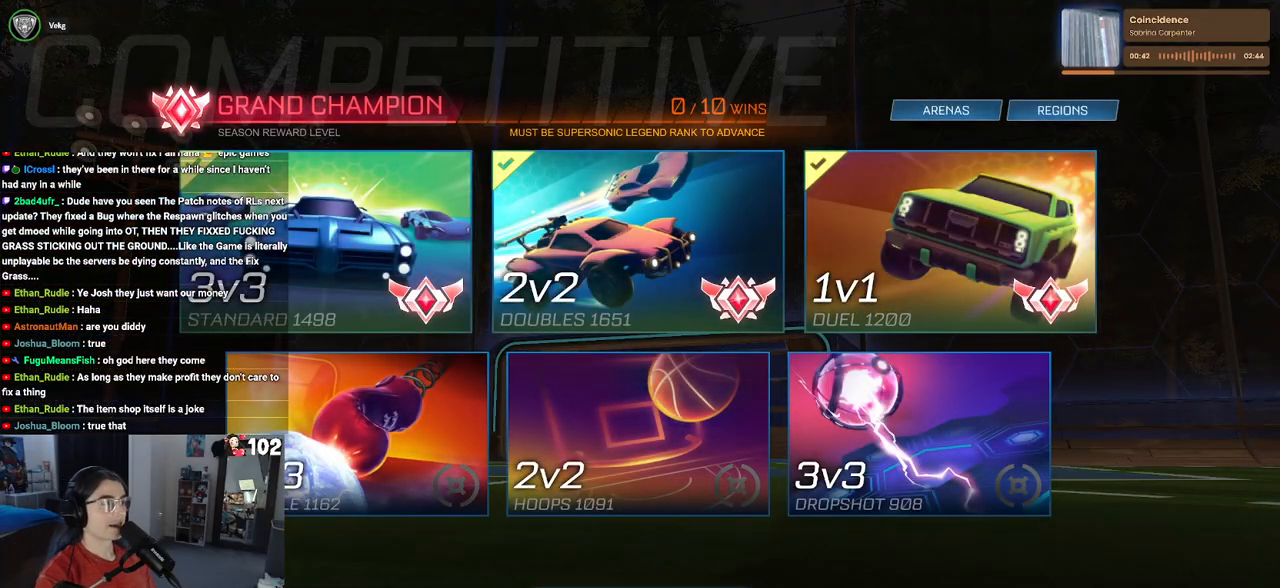
{"buttons": [], "left_stick": "center", "right_stick": "center", "events": []}
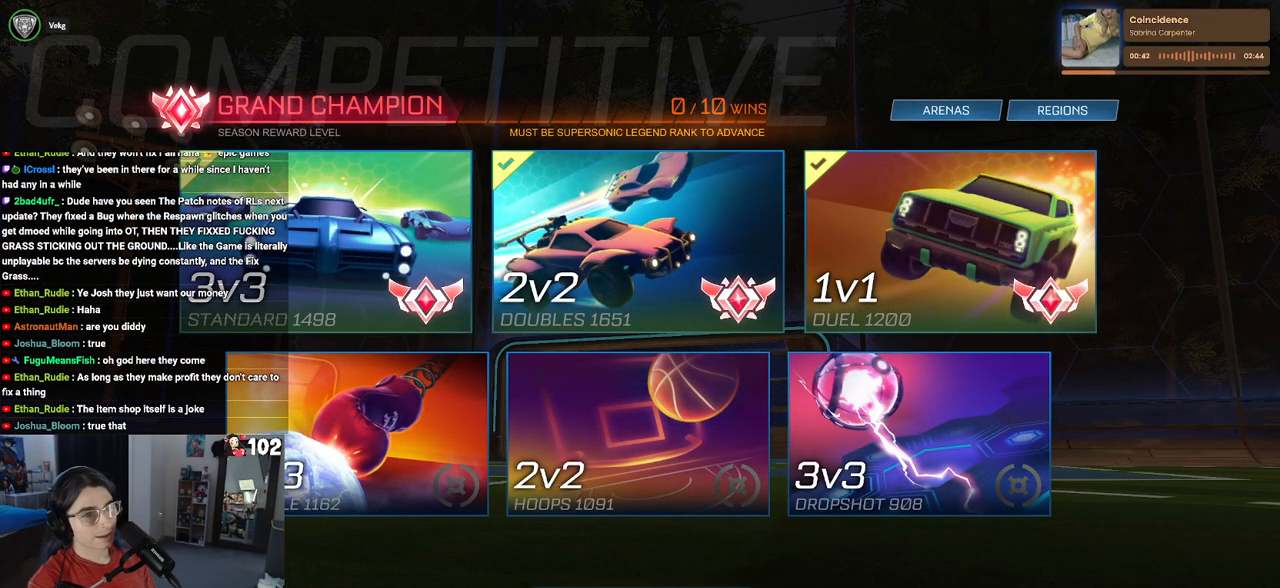
{"buttons": [], "left_stick": "center", "right_stick": "center", "events": []}
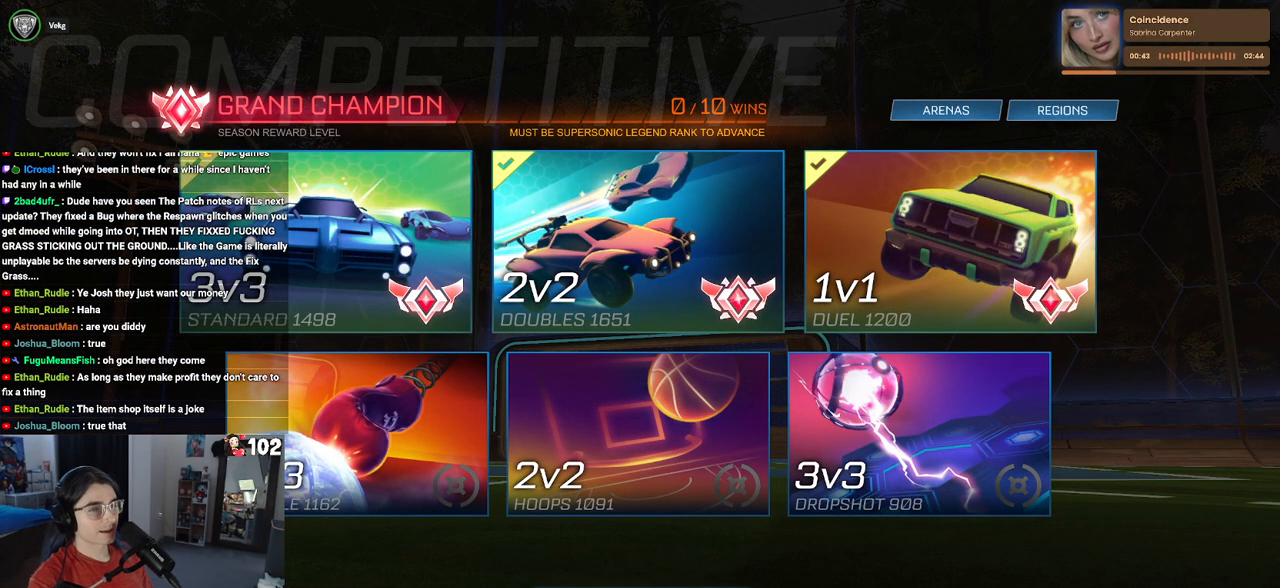
{"buttons": [], "left_stick": "center", "right_stick": "center", "events": []}
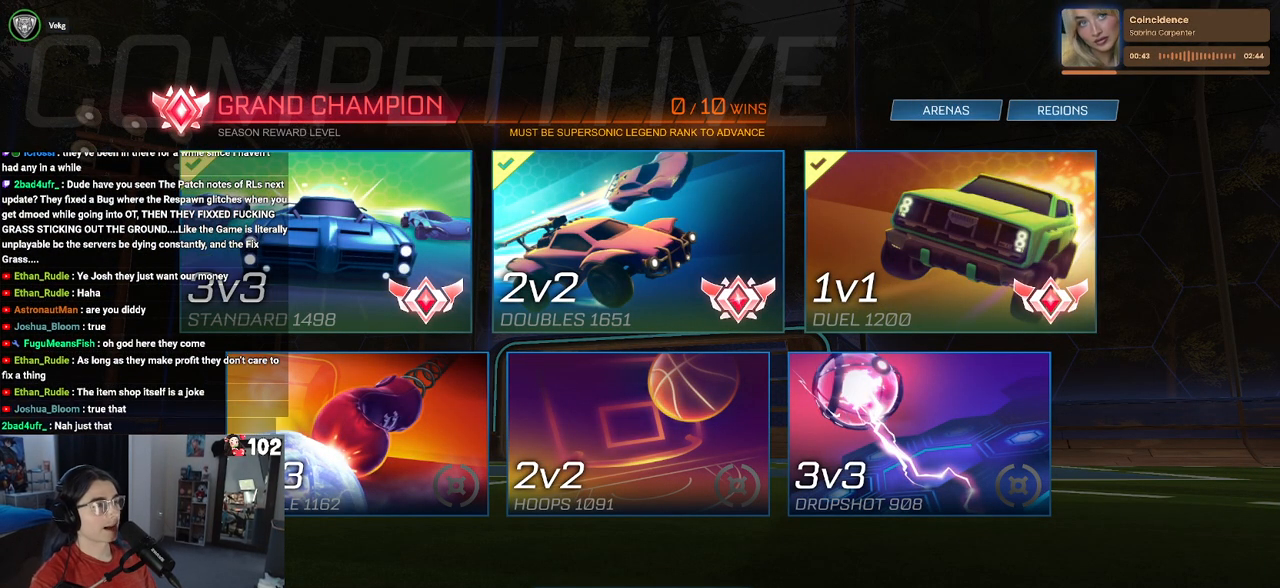
{"buttons": [], "left_stick": "center", "right_stick": "center", "events": []}
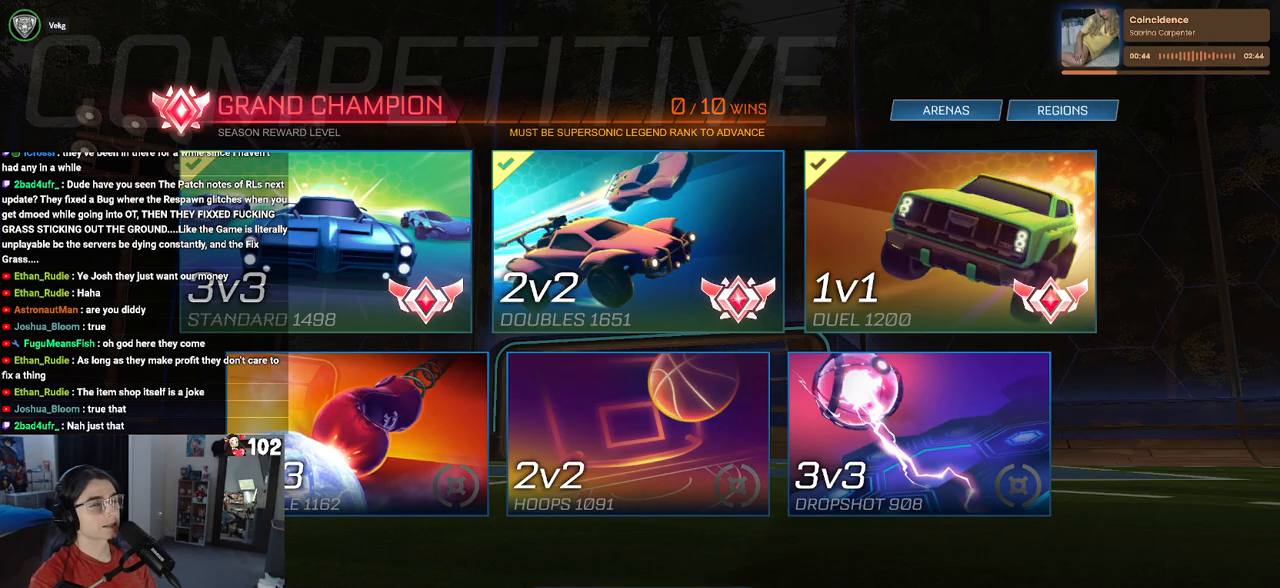
{"buttons": [], "left_stick": "center", "right_stick": "center", "events": []}
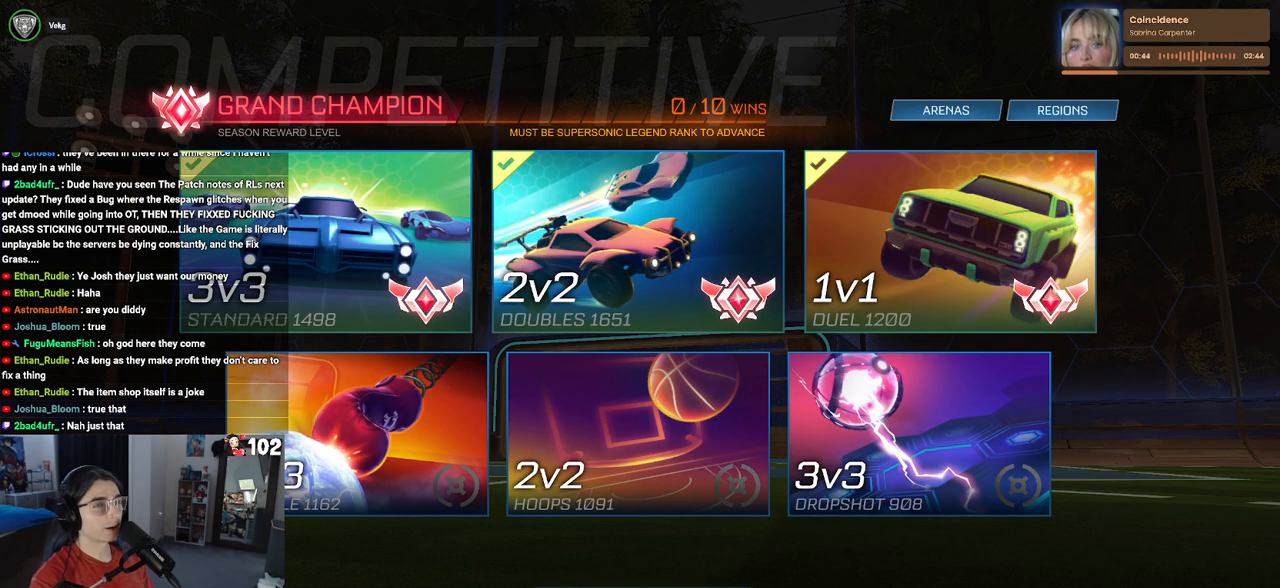
{"buttons": [], "left_stick": "center", "right_stick": "center", "events": [[83, "CROSS", "down"], [200, "CROSS", "up"]]}